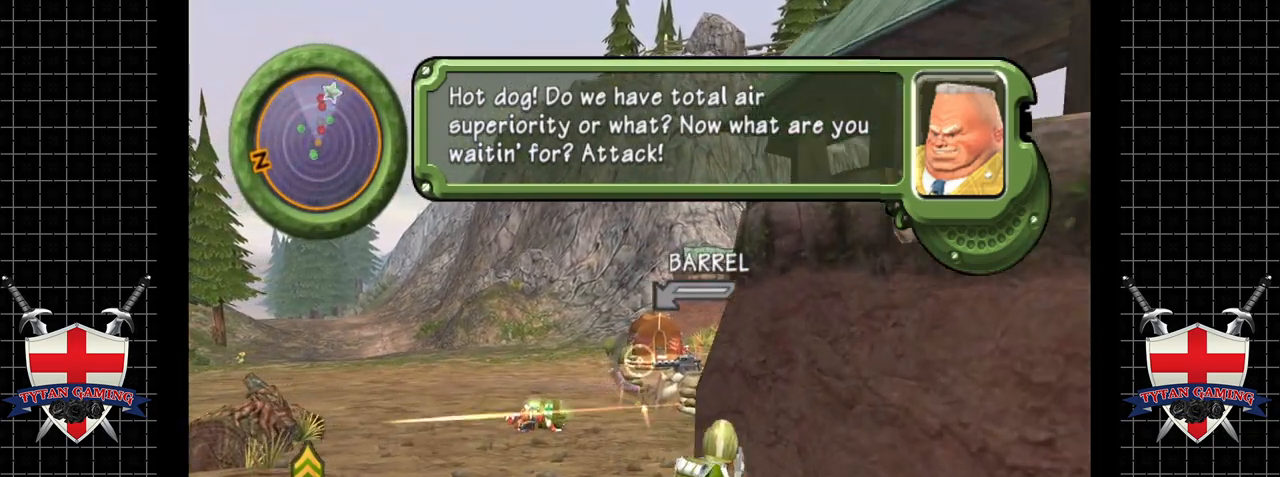
Gameplay with a controller (Nintendo layout); each line is a JSON object with the inputs held at the frame after it. "events" lists button and stick changes between this image and that frame as [ms after this image, input, new state], when the widget could be followed in between. Not read: L3 R3 right_stick.
{"buttons": ["B", "L1"], "left_stick": "center", "events": []}
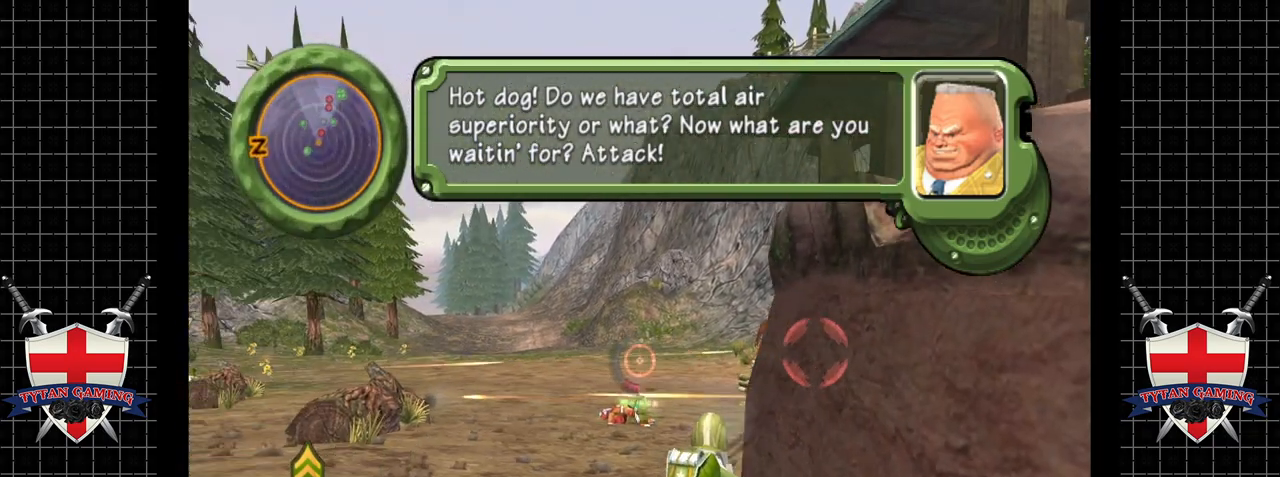
{"buttons": ["L1"], "left_stick": "center", "events": [[50, "B", "up"], [133, "B", "down"], [500, "B", "up"]]}
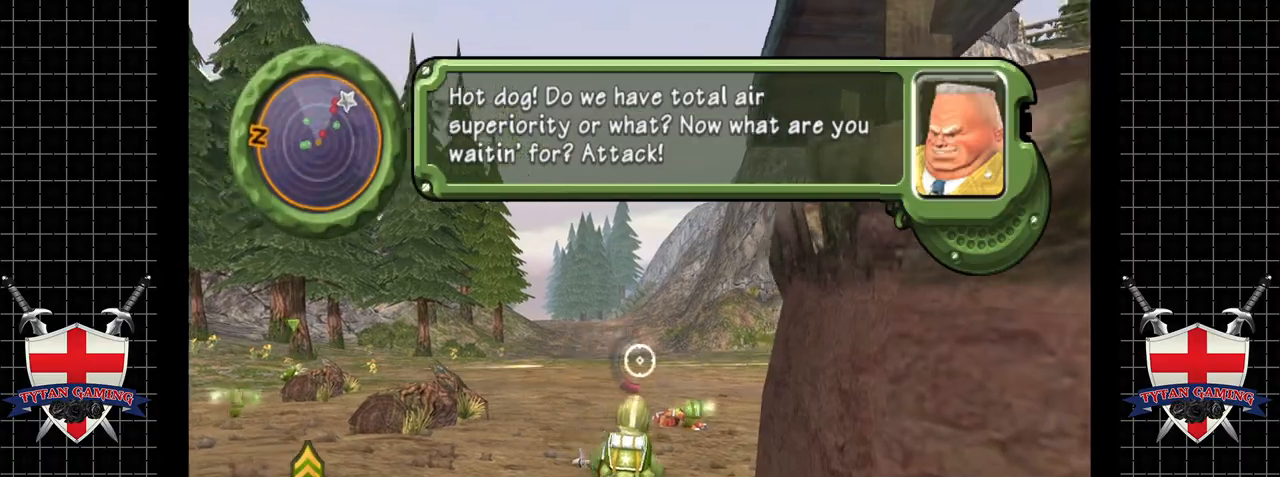
{"buttons": ["B", "L1"], "left_stick": "center", "events": [[34, "B", "down"], [384, "B", "up"], [468, "B", "down"]]}
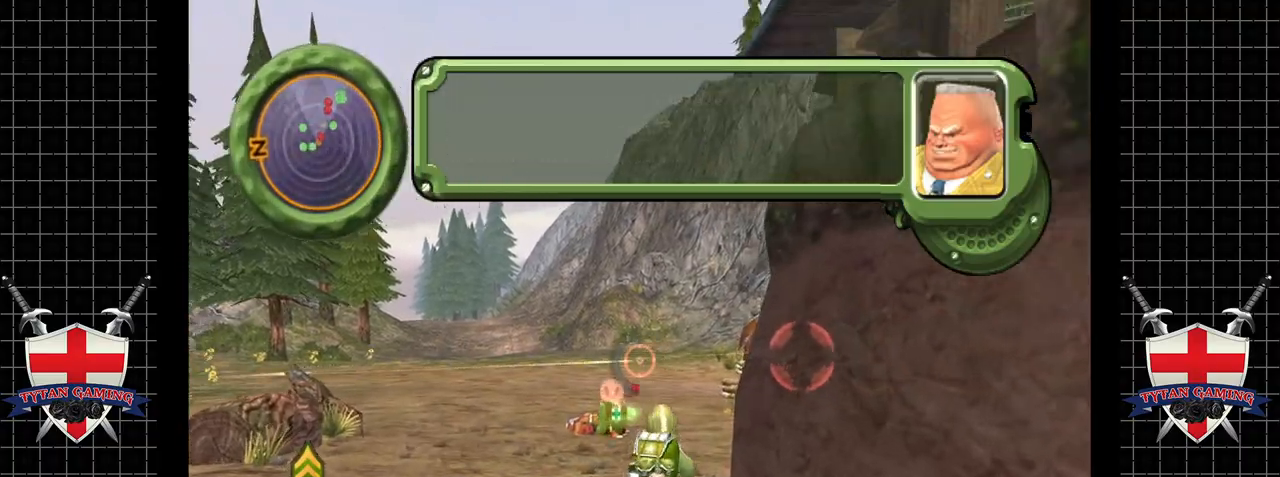
{"buttons": ["B", "L1"], "left_stick": "center", "events": [[334, "B", "up"], [384, "B", "down"]]}
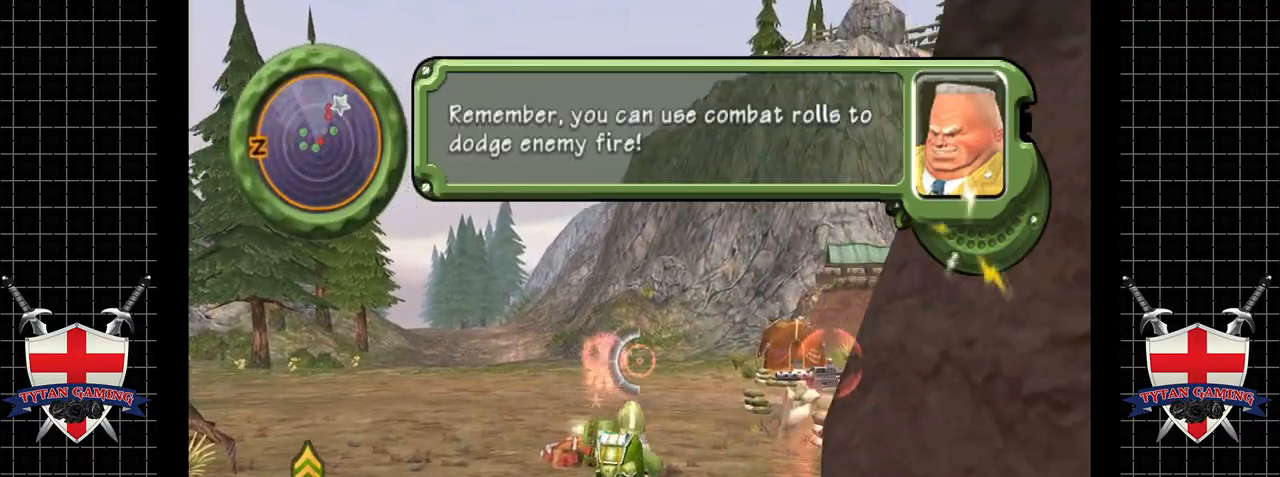
{"buttons": ["B", "L1"], "left_stick": "center", "events": []}
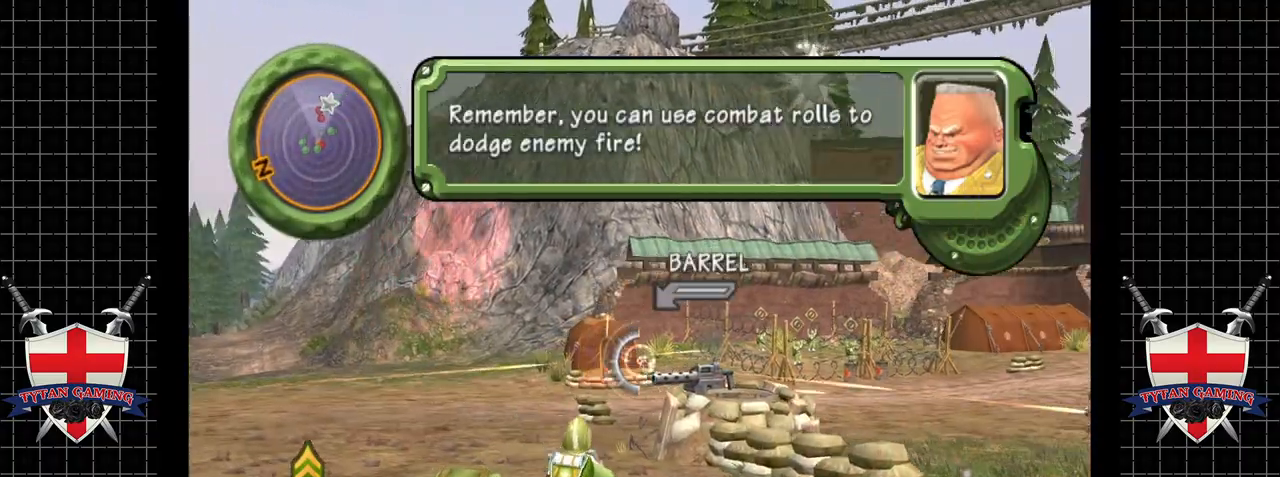
{"buttons": ["B", "L1"], "left_stick": "center", "events": []}
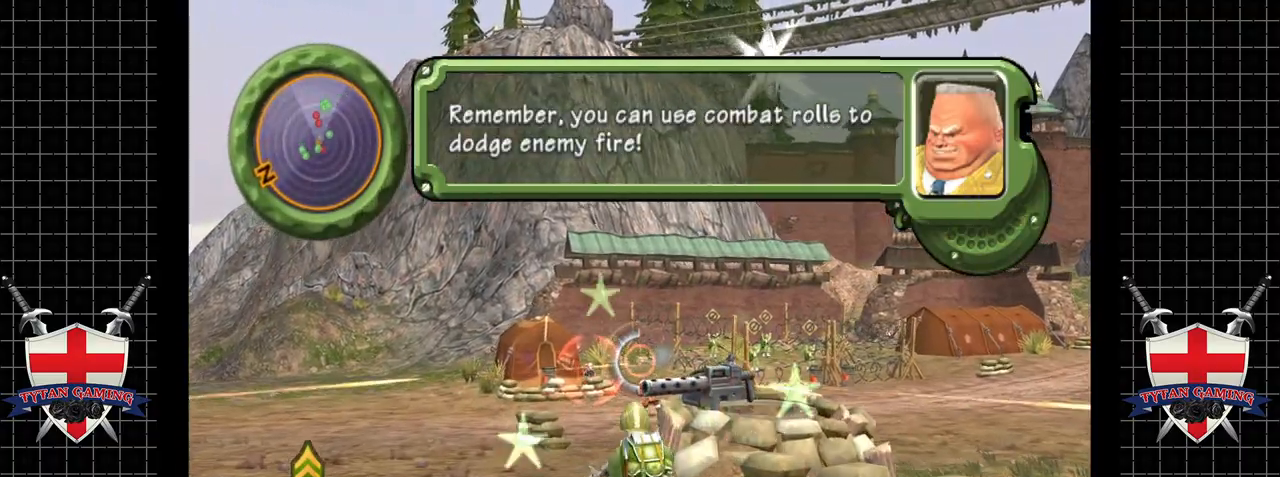
{"buttons": ["L1"], "left_stick": "center", "events": [[84, "B", "up"], [151, "B", "down"], [501, "B", "up"]]}
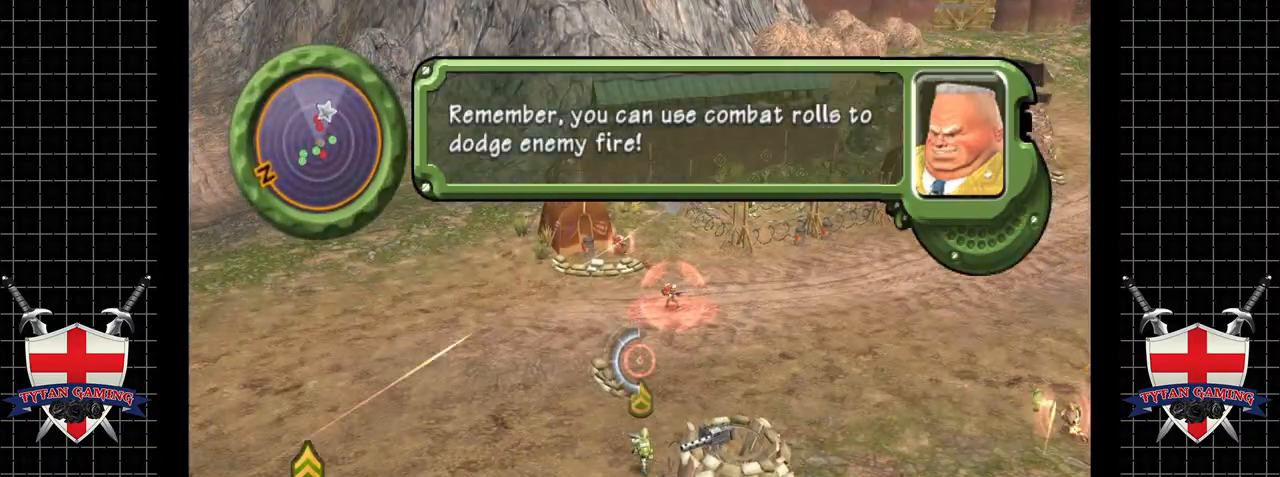
{"buttons": ["B", "L1"], "left_stick": "center", "events": [[50, "B", "down"]]}